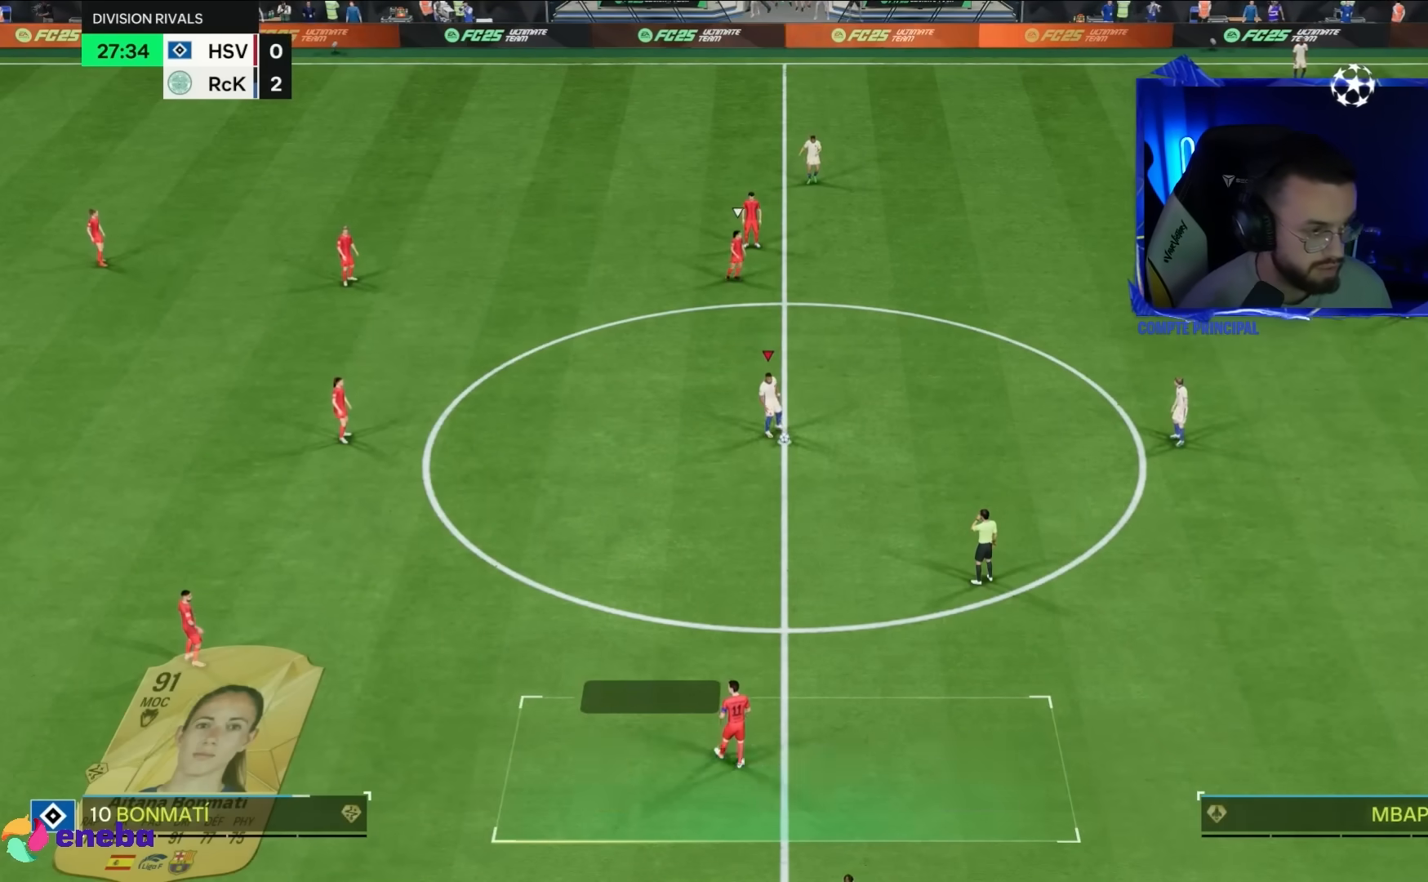
Gameplay with a controller (PlayStation layout); each line is a JSON object with the inputs held at the frame after it. "events" lists button and stick changes between this image and that frame as [ms after this image, input, new state], when the widget could be followed in between. Not read: L3 R3.
{"buttons": [], "left_stick": "center", "right_stick": "center", "events": [[150, "CROSS", "down"], [283, "CROSS", "up"], [283, "left_stick", "down-right"], [383, "left_stick", "center"]]}
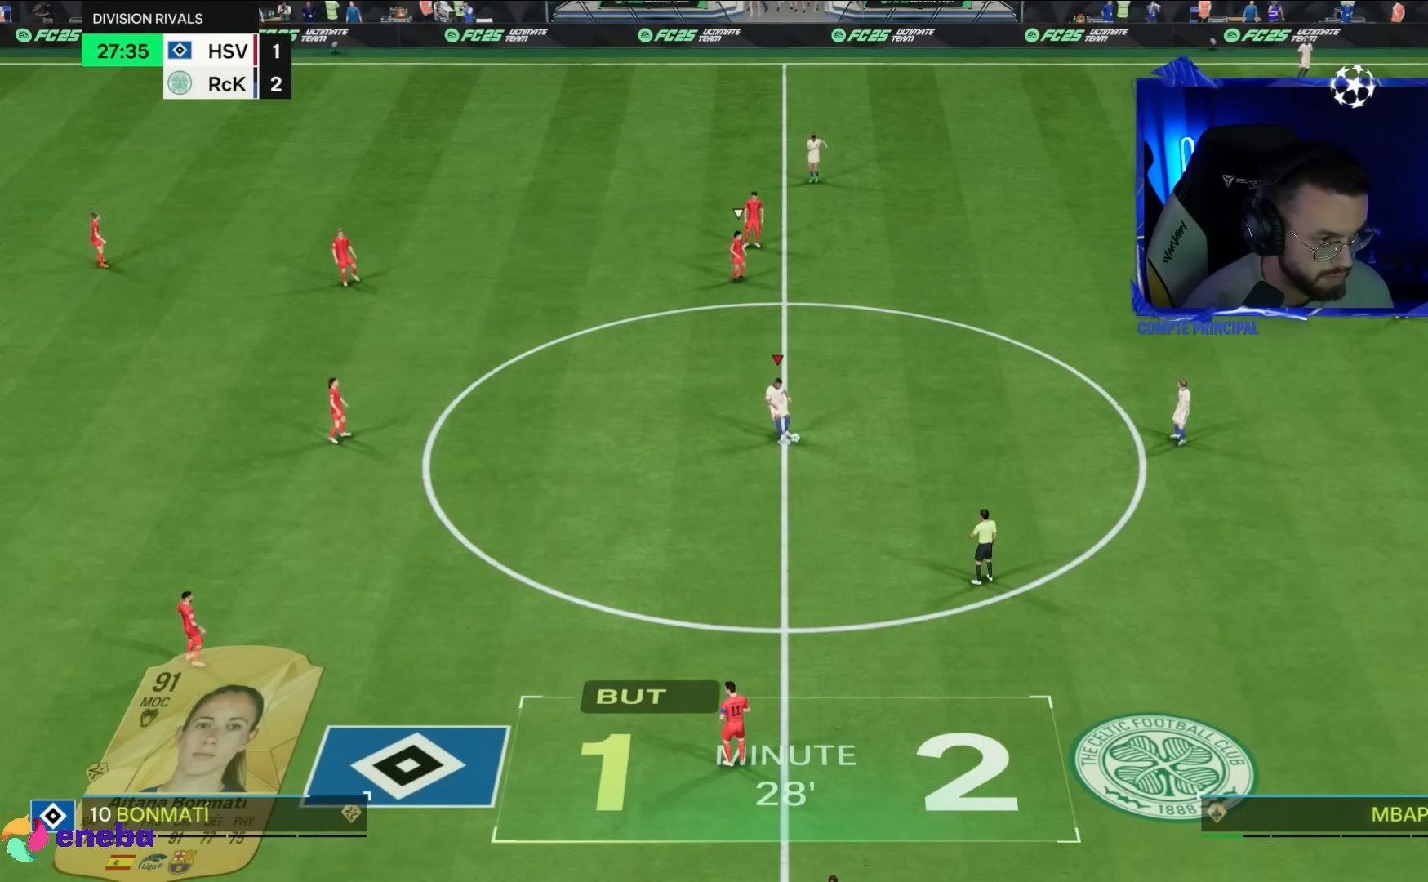
{"buttons": ["R1", "R2"], "left_stick": "up", "right_stick": "center", "events": [[117, "left_stick", "down-left"], [217, "left_stick", "left"], [383, "CROSS", "down"], [383, "L1", "down"], [383, "L2", "down"], [450, "CROSS", "up"], [450, "L1", "up"], [450, "L2", "up"], [450, "R1", "down"], [450, "R2", "down"], [450, "left_stick", "up"]]}
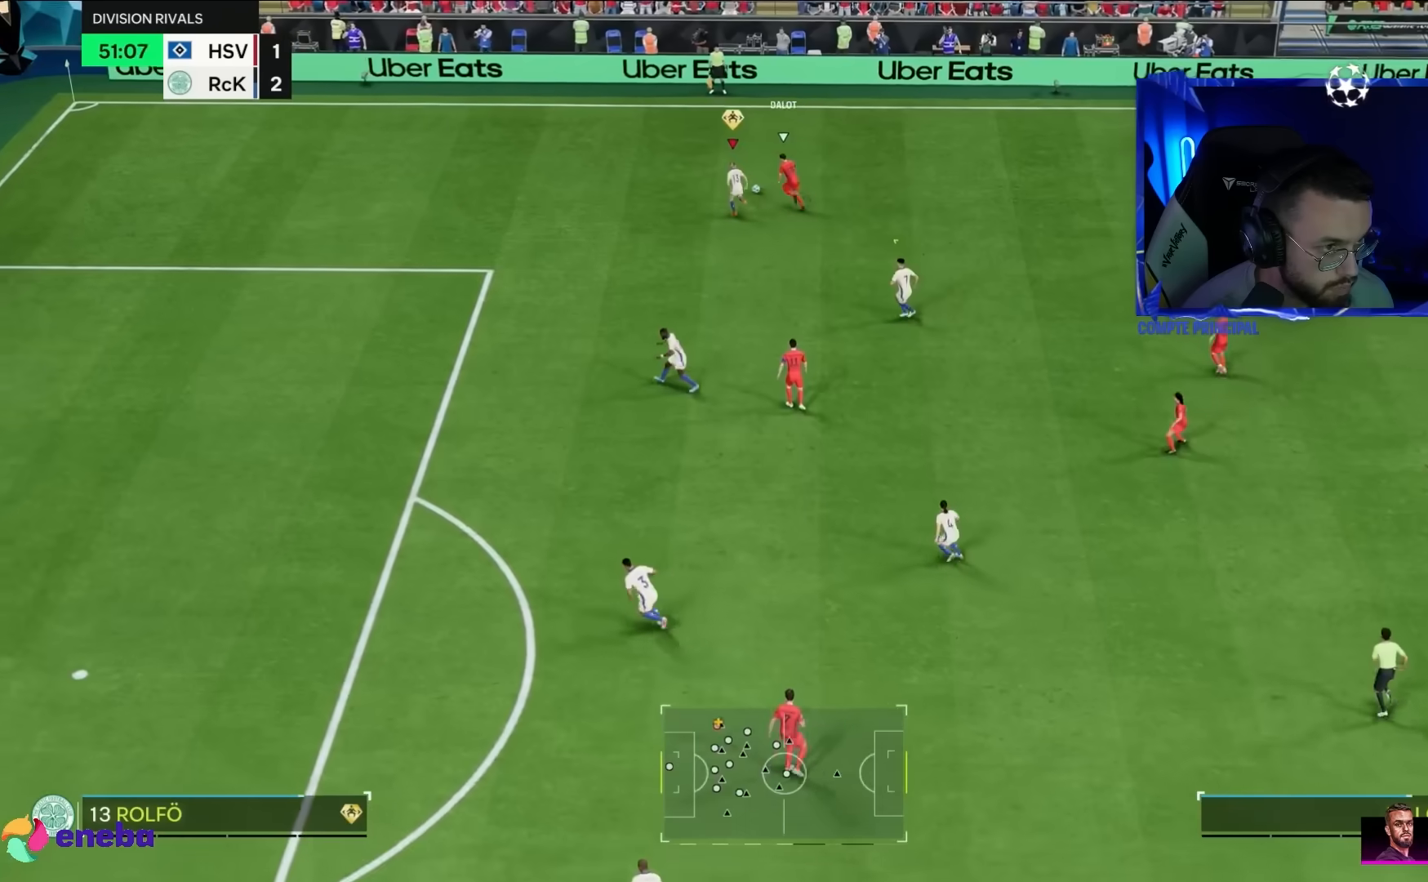
{"buttons": [], "left_stick": "up", "right_stick": "center", "events": [[67, "R1", "up"], [367, "R2", "up"]]}
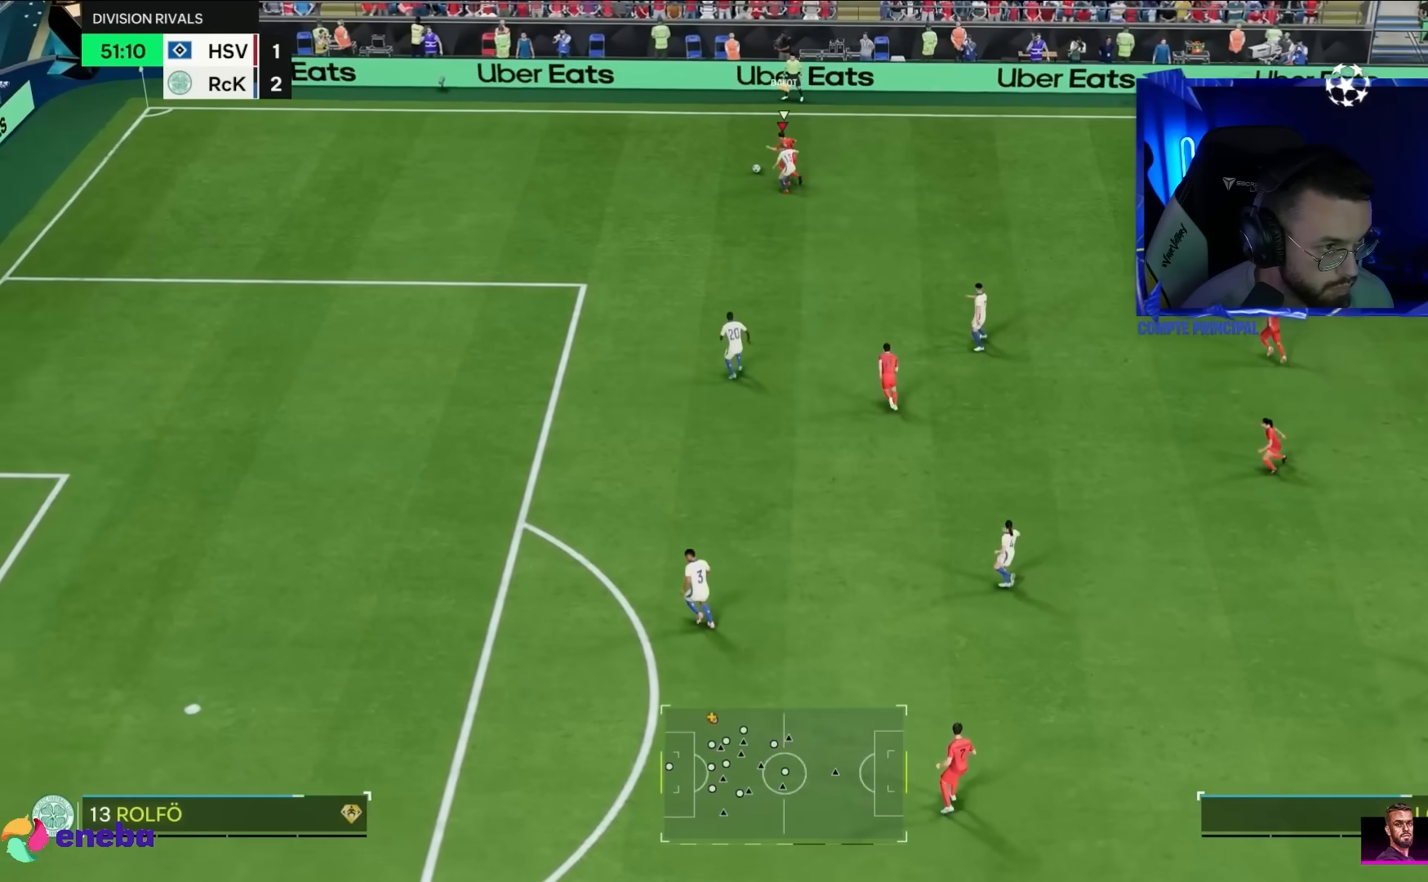
{"buttons": ["R2"], "left_stick": "up-left", "right_stick": "center", "events": [[100, "TRIANGLE", "down"], [283, "TRIANGLE", "up"], [283, "left_stick", "up-left"], [417, "R2", "down"]]}
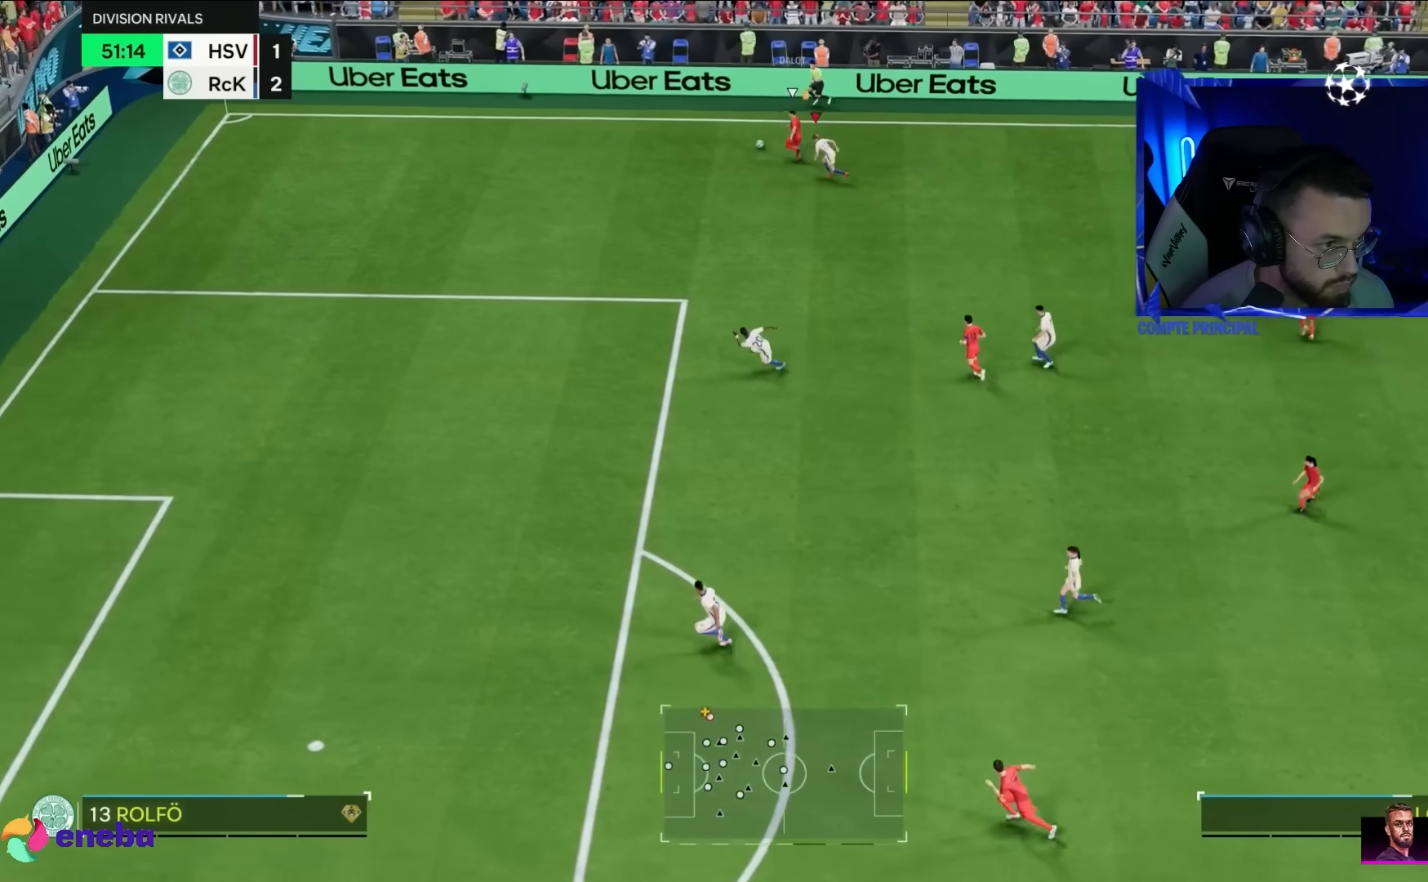
{"buttons": ["R2"], "left_stick": "left", "right_stick": "center", "events": [[17, "left_stick", "left"]]}
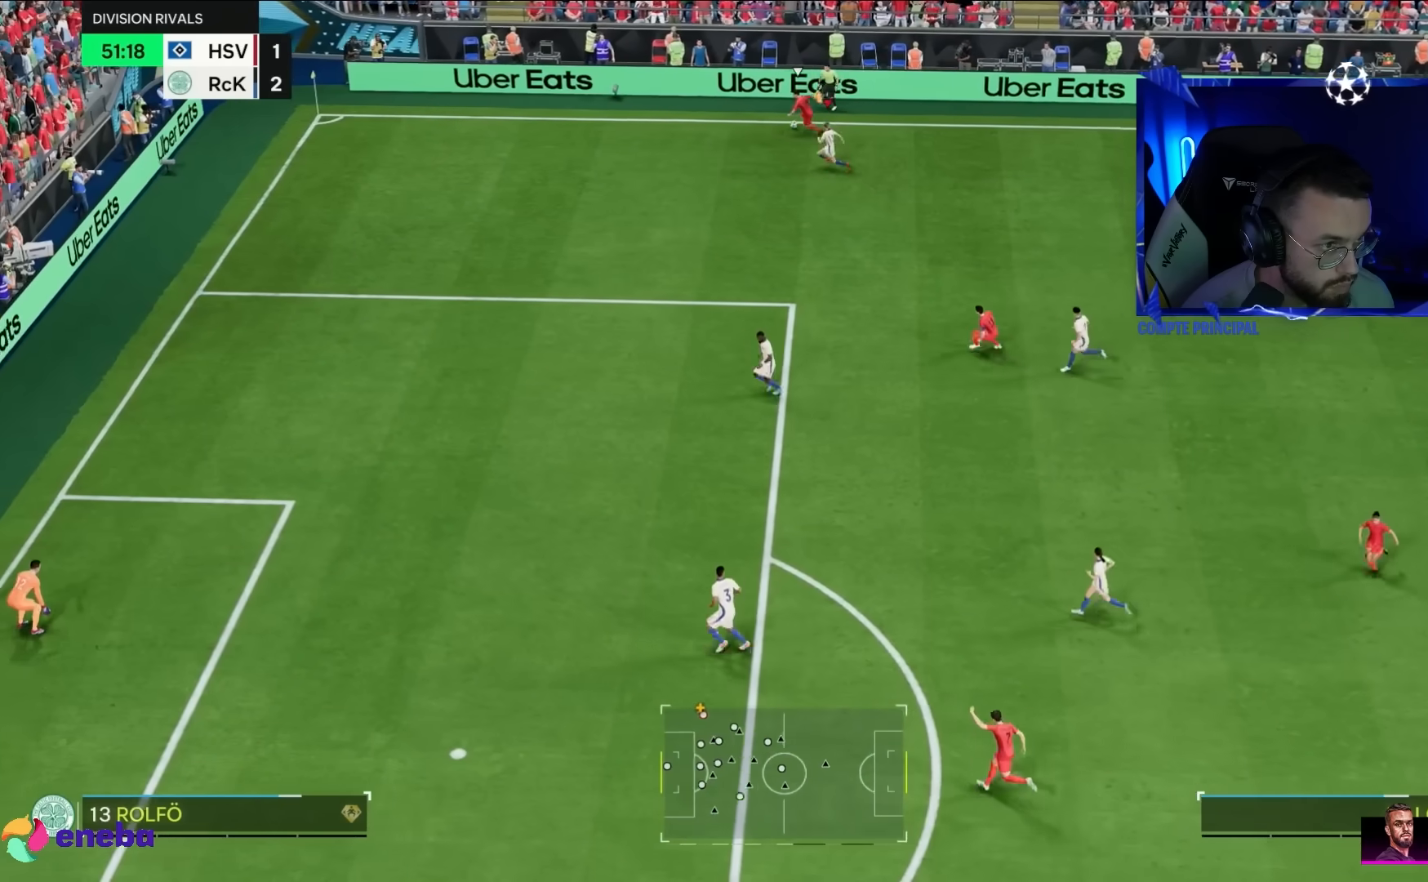
{"buttons": ["R2"], "left_stick": "left", "right_stick": "center", "events": [[267, "left_stick", "up-left"], [433, "left_stick", "left"]]}